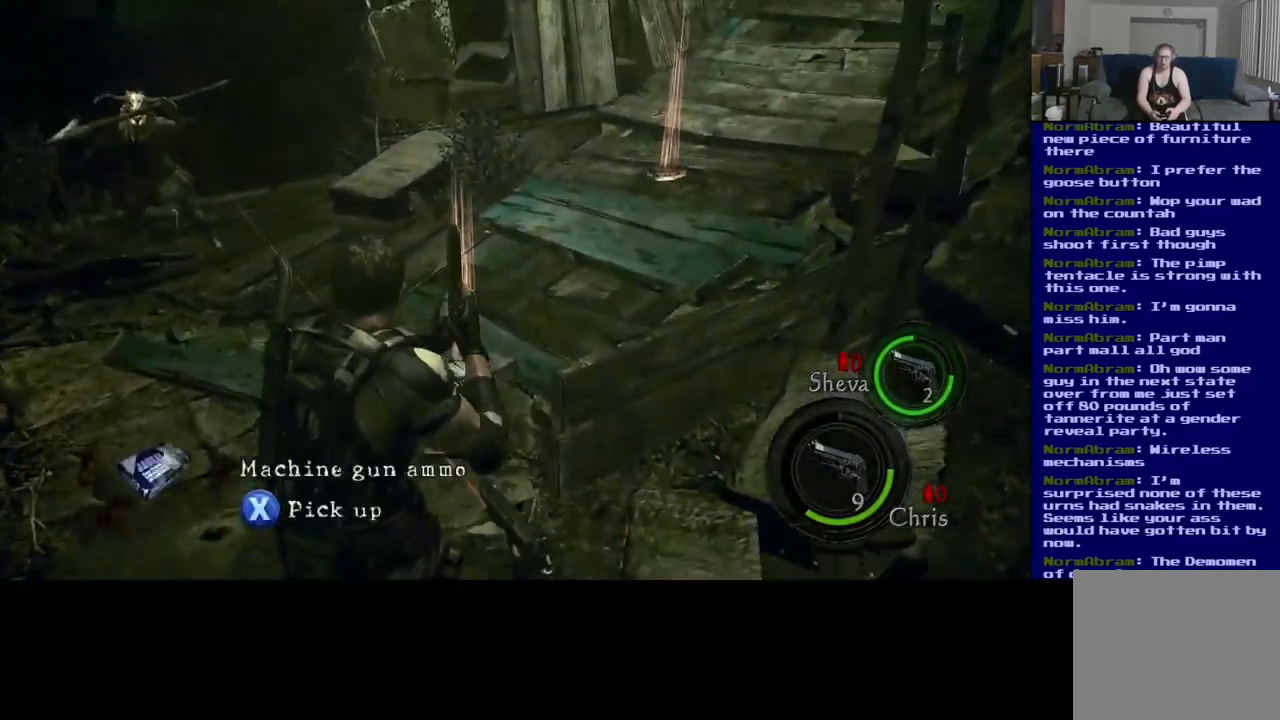
Gameplay with a controller (Xbox layout); each line is a JSON object with the inputs held at the frame after it. "events" lists button and stick changes between this image and that frame as [ms after this image, input, new state], when the widget could be followed in between. Not read: R3.
{"buttons": ["X"], "left_stick": "center", "right_stick": "center", "events": [[267, "L3", "up"], [400, "left_stick", "center"], [433, "X", "down"]]}
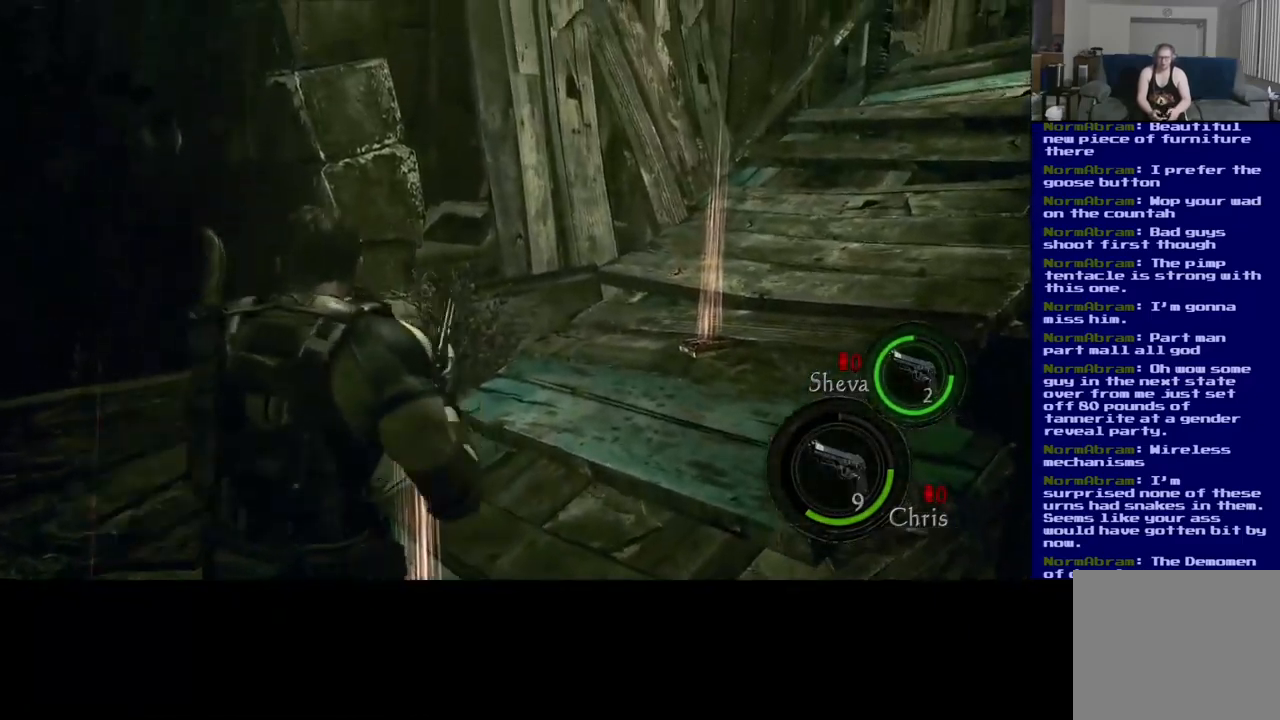
{"buttons": [], "left_stick": "center", "right_stick": "center", "events": [[400, "X", "up"]]}
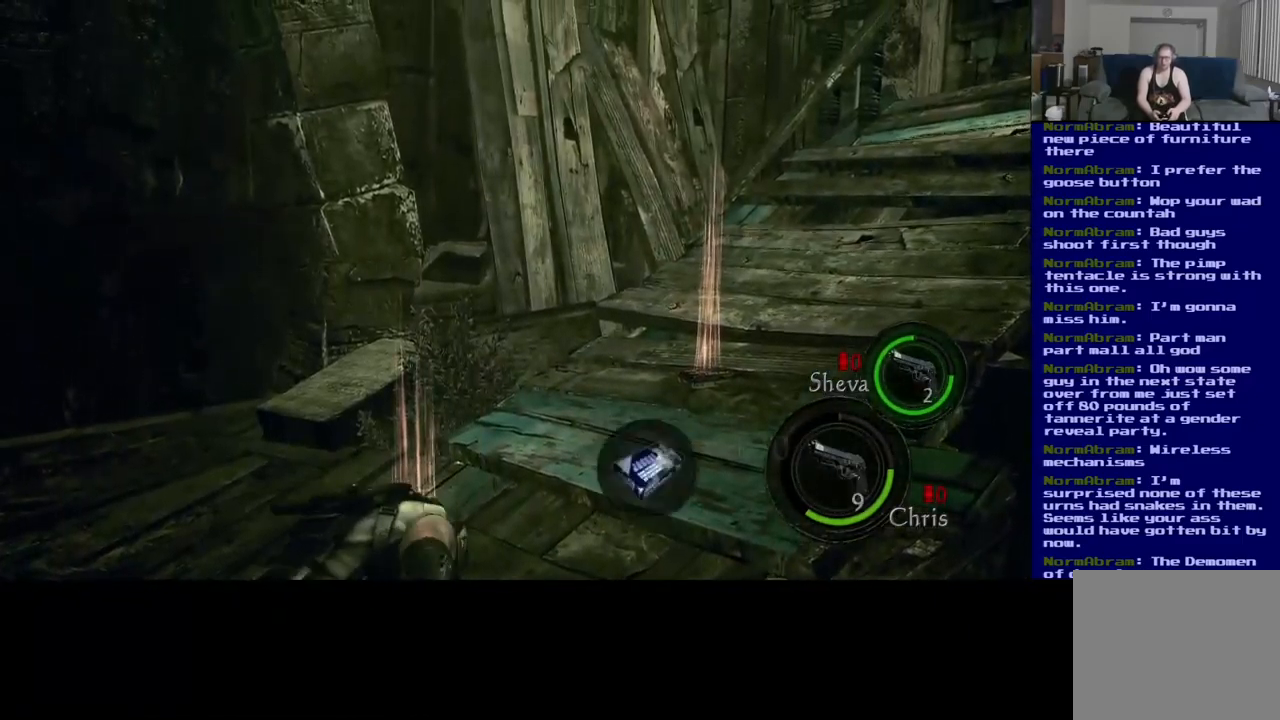
{"buttons": ["L3"], "left_stick": "up-right", "right_stick": "right", "events": [[134, "right_stick", "down-right"], [217, "left_stick", "up-right"], [384, "right_stick", "right"], [484, "L3", "down"]]}
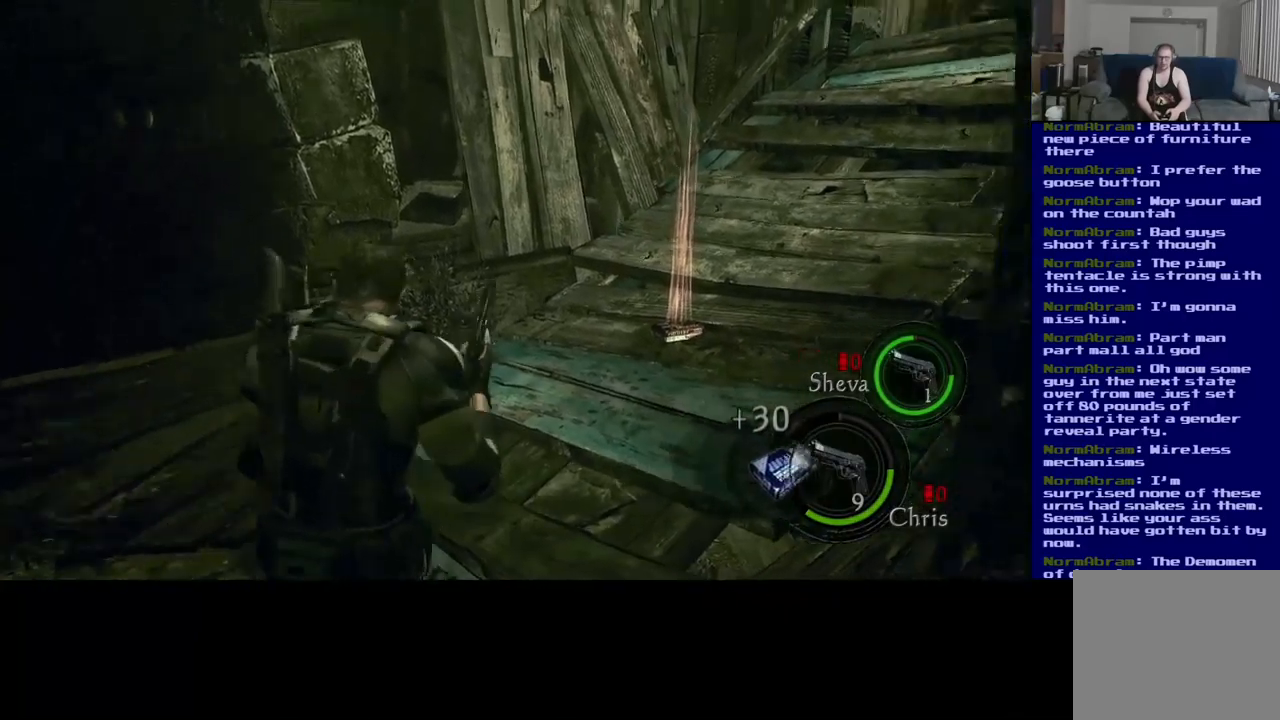
{"buttons": [], "left_stick": "up-right", "right_stick": "center", "events": [[50, "right_stick", "up-right"], [167, "right_stick", "center"], [434, "L3", "up"]]}
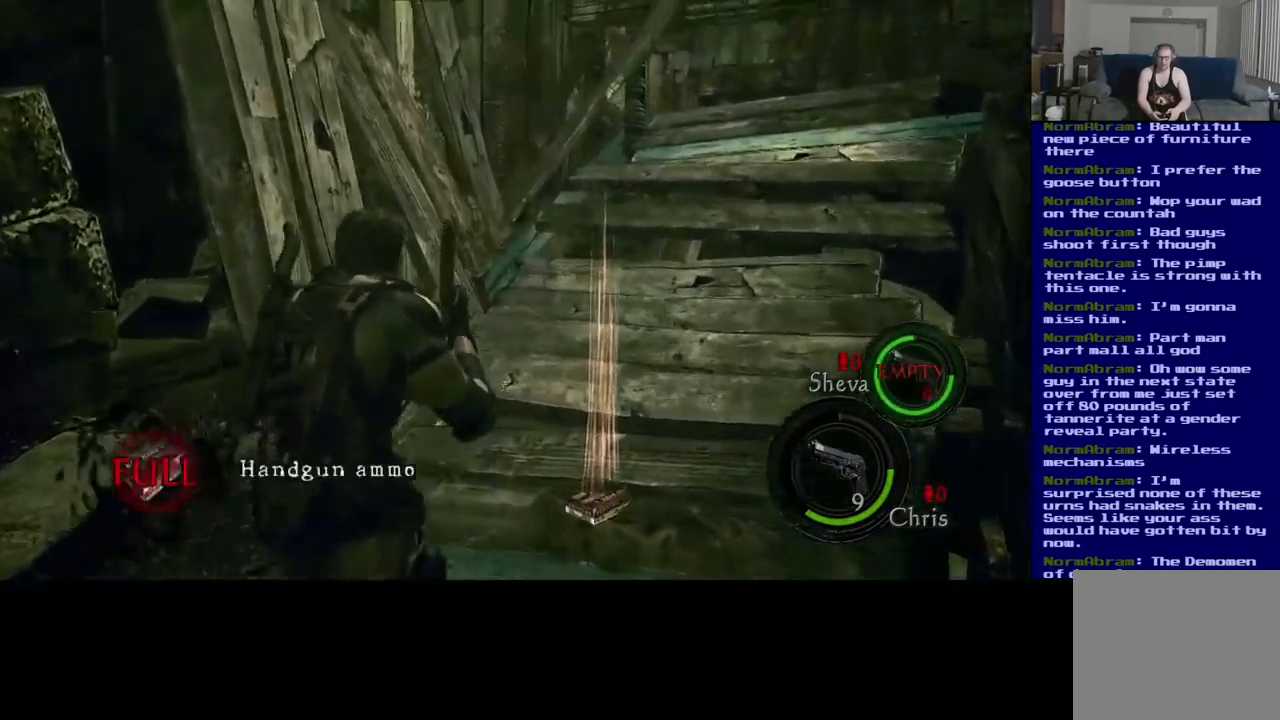
{"buttons": [], "left_stick": "center", "right_stick": "center", "events": [[100, "X", "down"], [250, "left_stick", "center"], [400, "X", "up"]]}
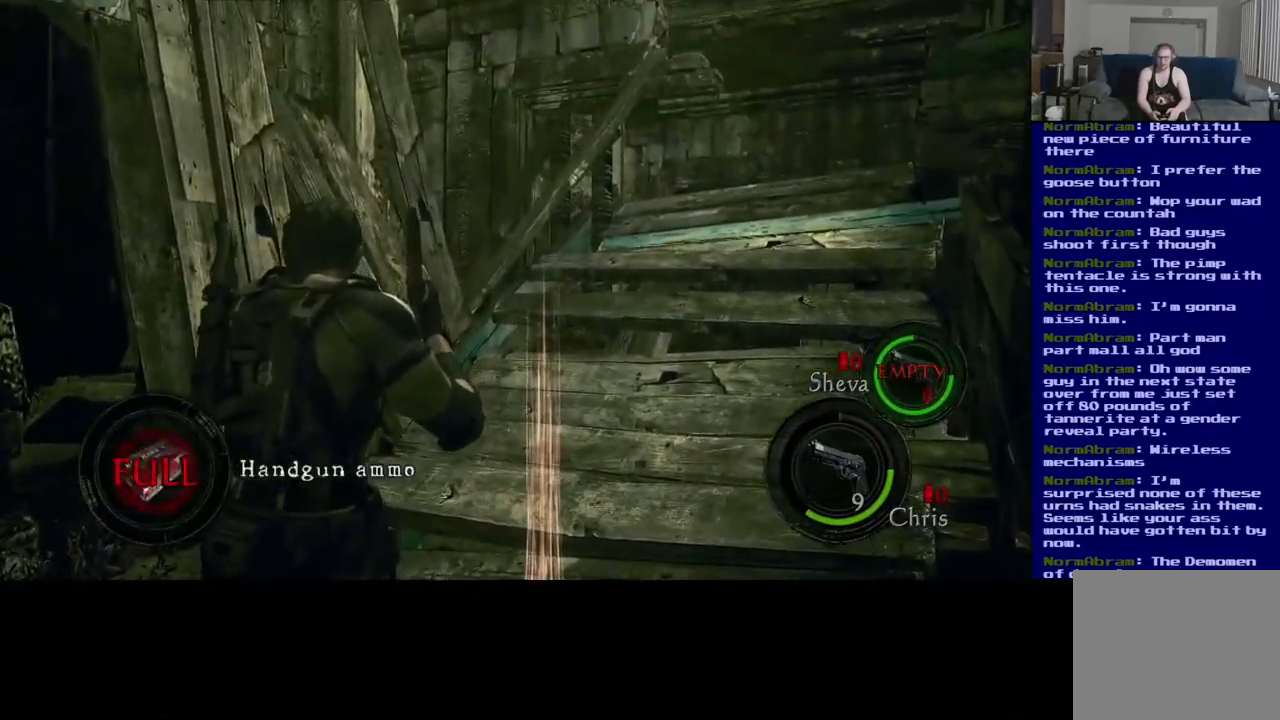
{"buttons": [], "left_stick": "down-right", "right_stick": "left", "events": [[17, "left_stick", "down-right"], [34, "right_stick", "left"]]}
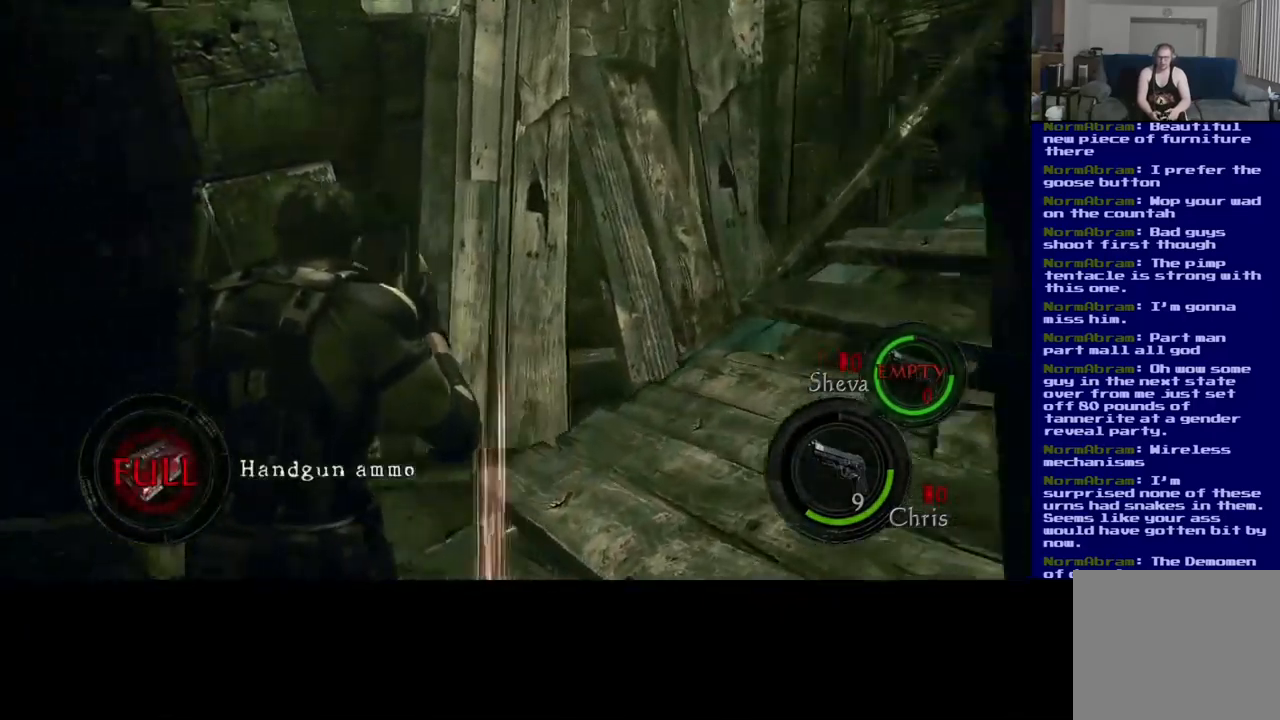
{"buttons": [], "left_stick": "down-right", "right_stick": "down-left", "events": [[367, "right_stick", "down-left"]]}
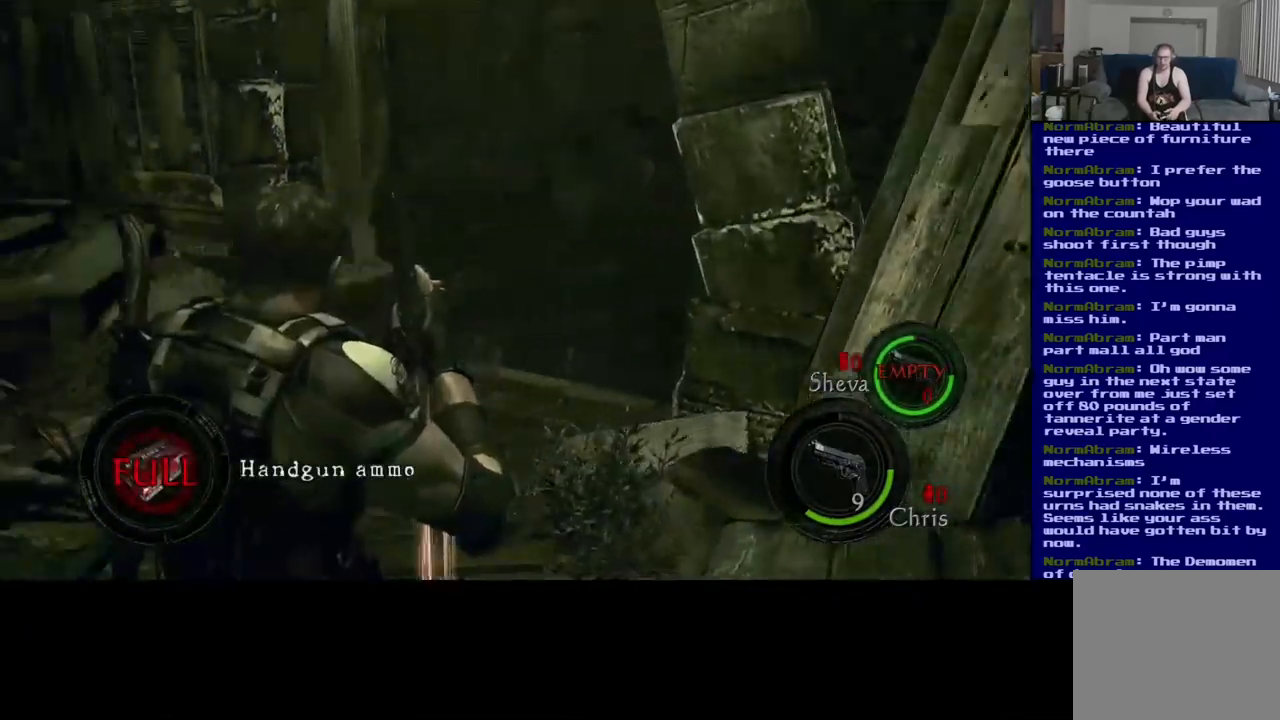
{"buttons": [], "left_stick": "down-right", "right_stick": "down-left", "events": []}
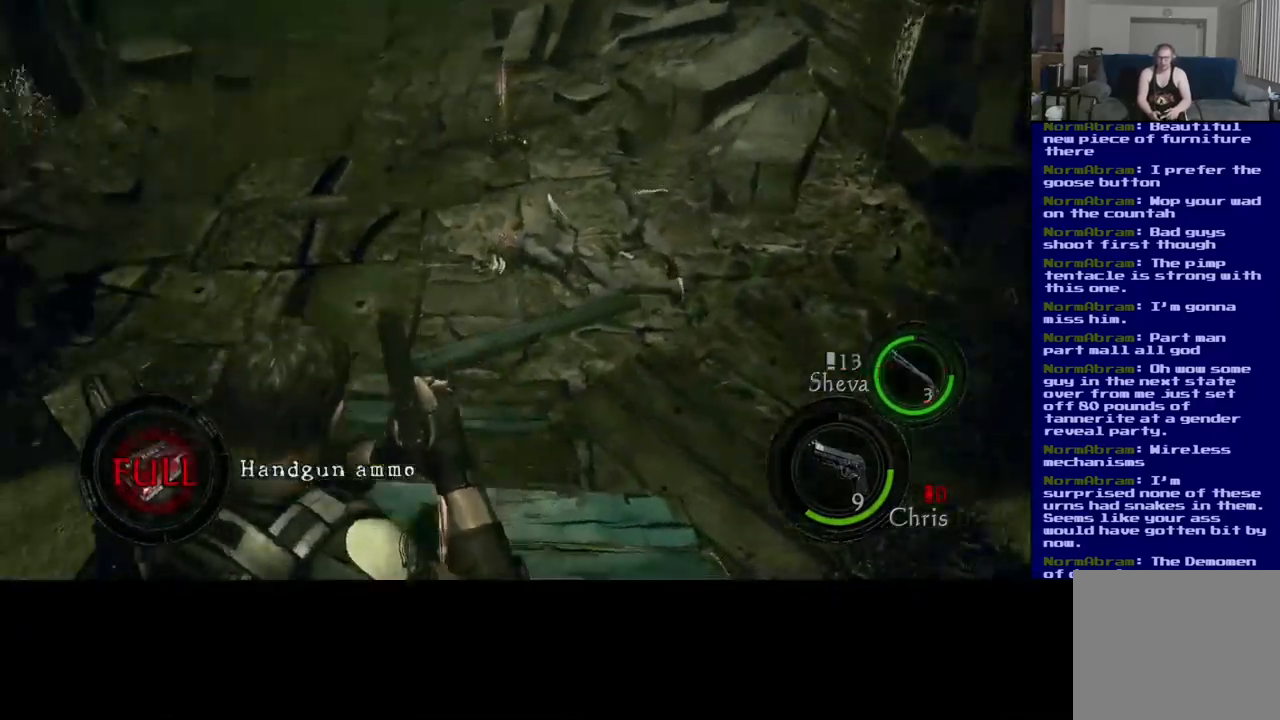
{"buttons": [], "left_stick": "down", "right_stick": "right", "events": [[17, "right_stick", "center"], [217, "right_stick", "up-right"], [267, "left_stick", "down"], [417, "right_stick", "right"]]}